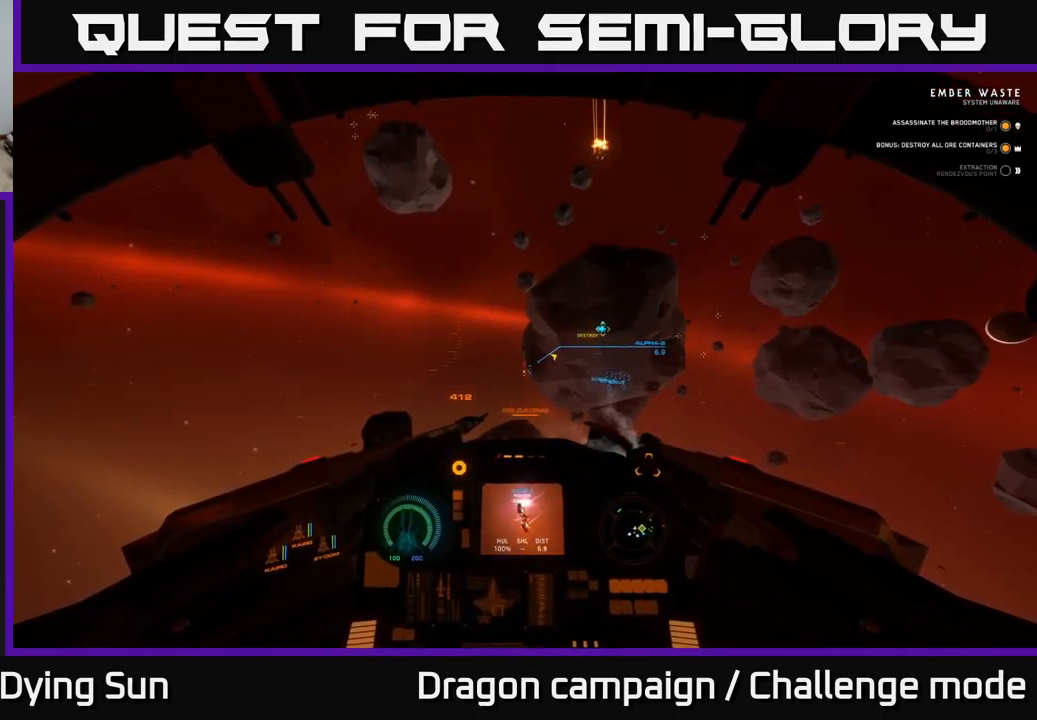
Gameplay with a controller (Xbox layout); each line is a JSON object with the inputs held at the frame after it. "events" lists button and stick changes between this image and that frame as [ms after this image, input, new state], when the widget could be followed in between.
{"buttons": ["L2"], "left_stick": "center", "right_stick": "center", "events": []}
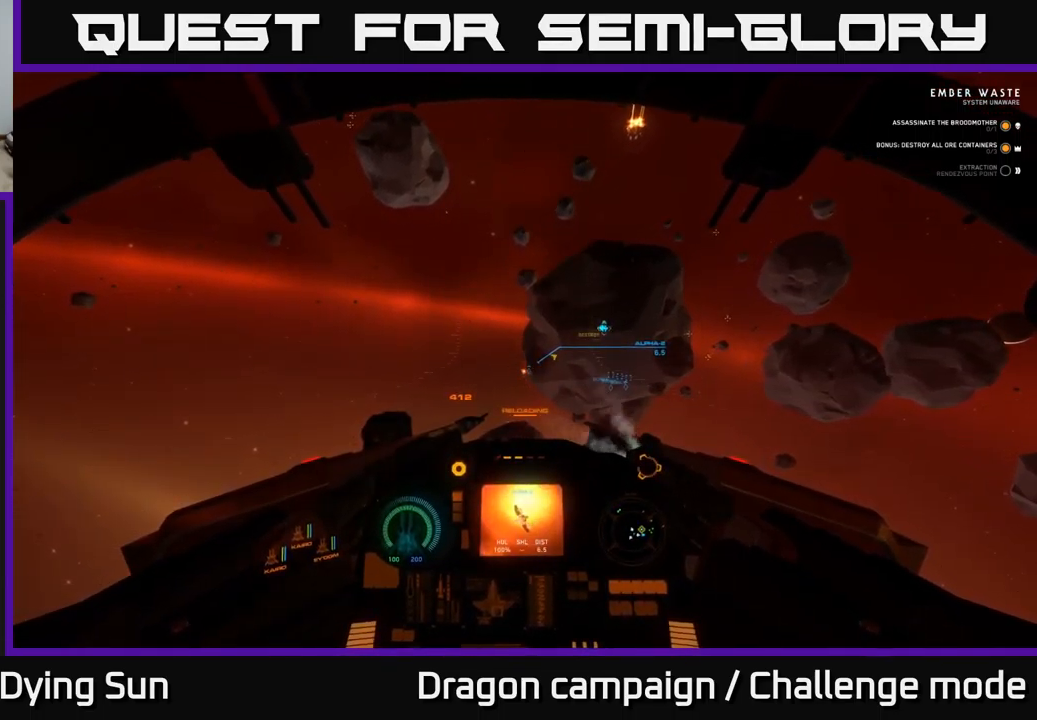
{"buttons": ["L2"], "left_stick": "center", "right_stick": "center", "events": [[200, "right_stick", "down-left"], [317, "right_stick", "center"]]}
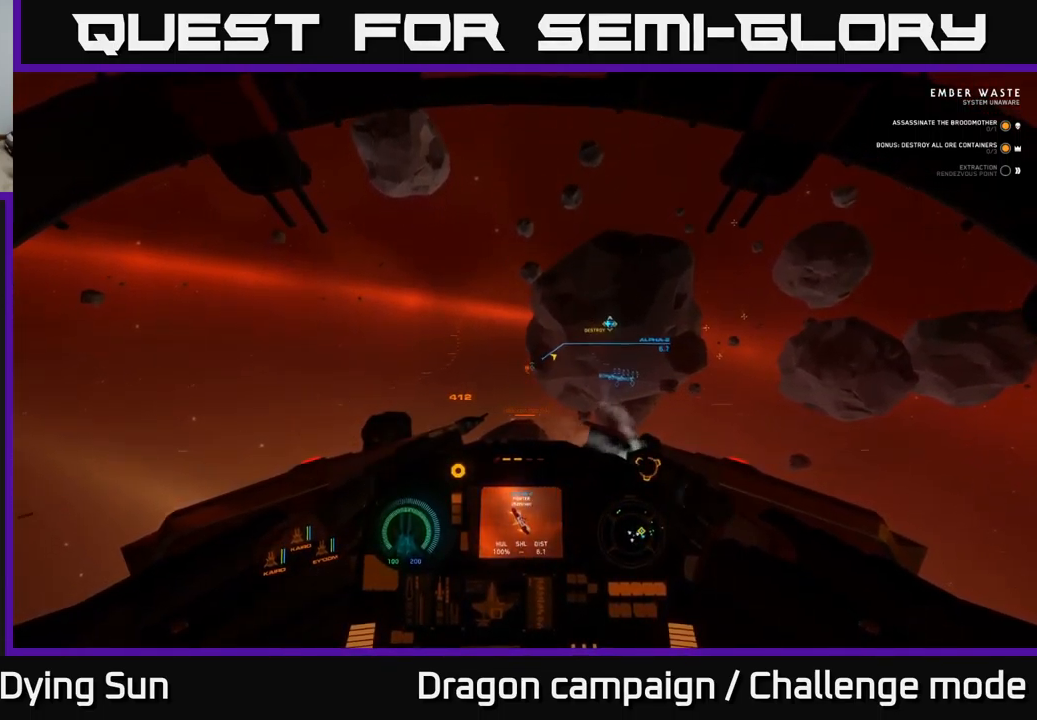
{"buttons": ["L2"], "left_stick": "center", "right_stick": "left", "events": [[33, "right_stick", "right"], [167, "right_stick", "center"], [417, "right_stick", "left"]]}
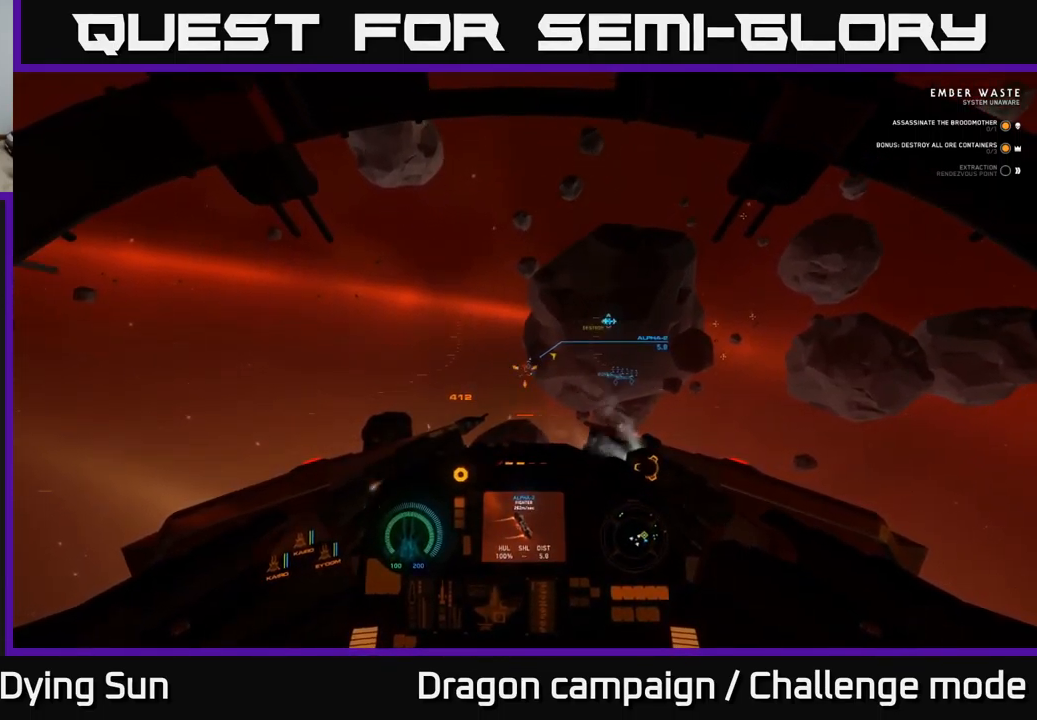
{"buttons": ["L2"], "left_stick": "center", "right_stick": "up-right", "events": [[33, "right_stick", "center"], [400, "right_stick", "up-right"]]}
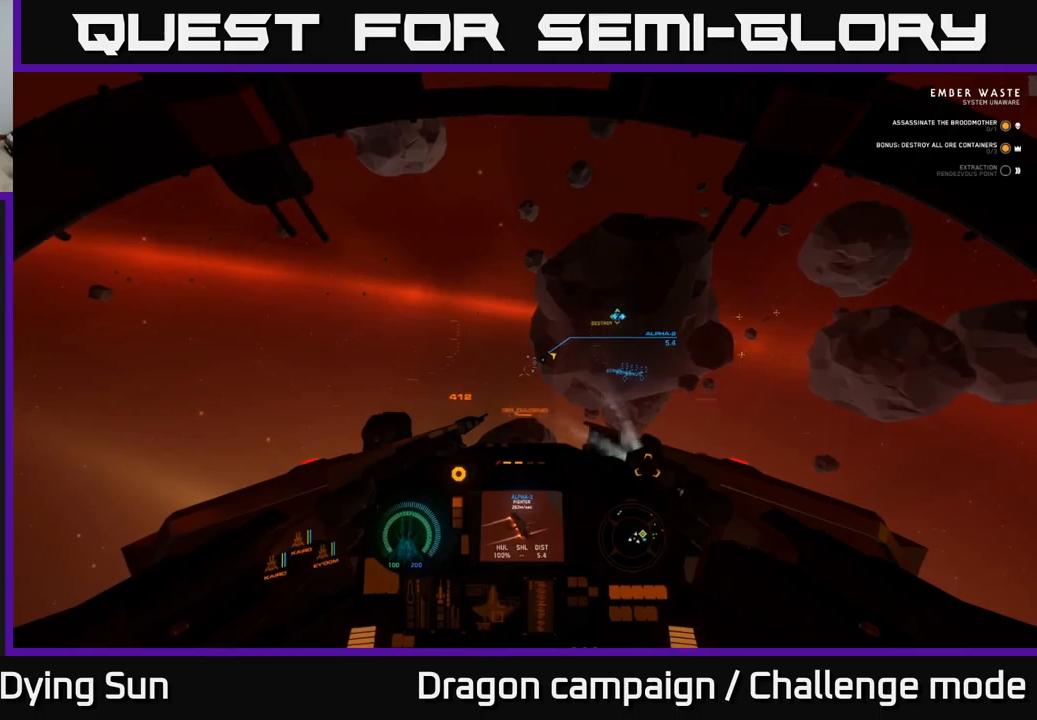
{"buttons": ["L2"], "left_stick": "center", "right_stick": "center", "events": [[17, "right_stick", "center"], [183, "right_stick", "right"], [283, "right_stick", "center"]]}
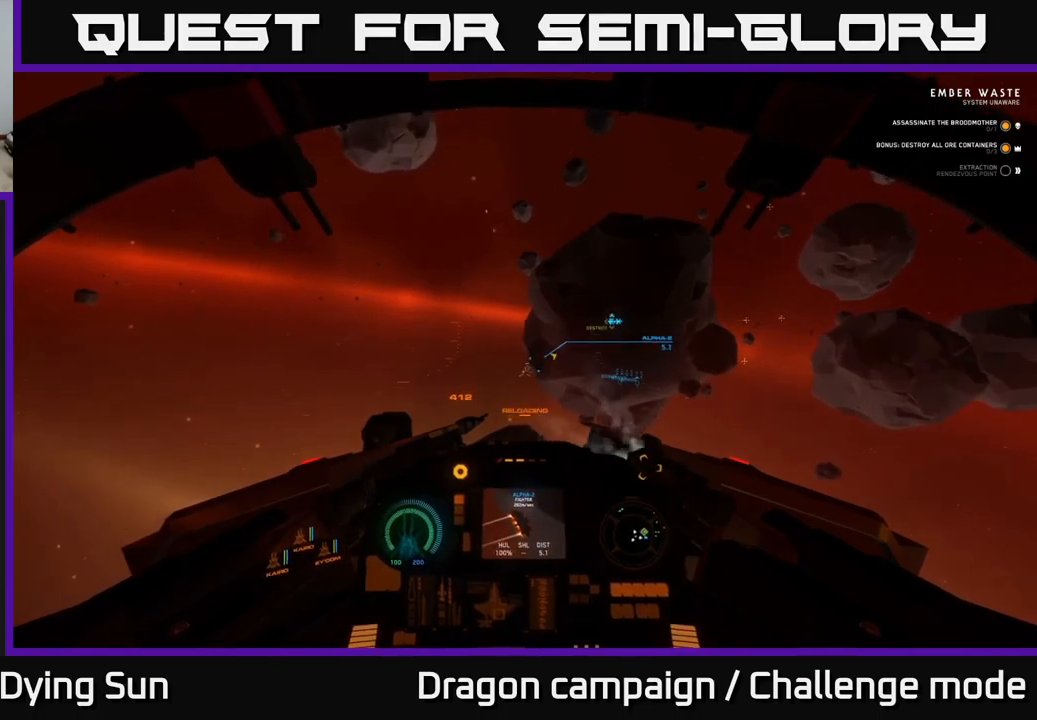
{"buttons": ["L2"], "left_stick": "center", "right_stick": "up-right", "events": [[117, "right_stick", "up-right"], [233, "right_stick", "center"], [500, "right_stick", "up-right"]]}
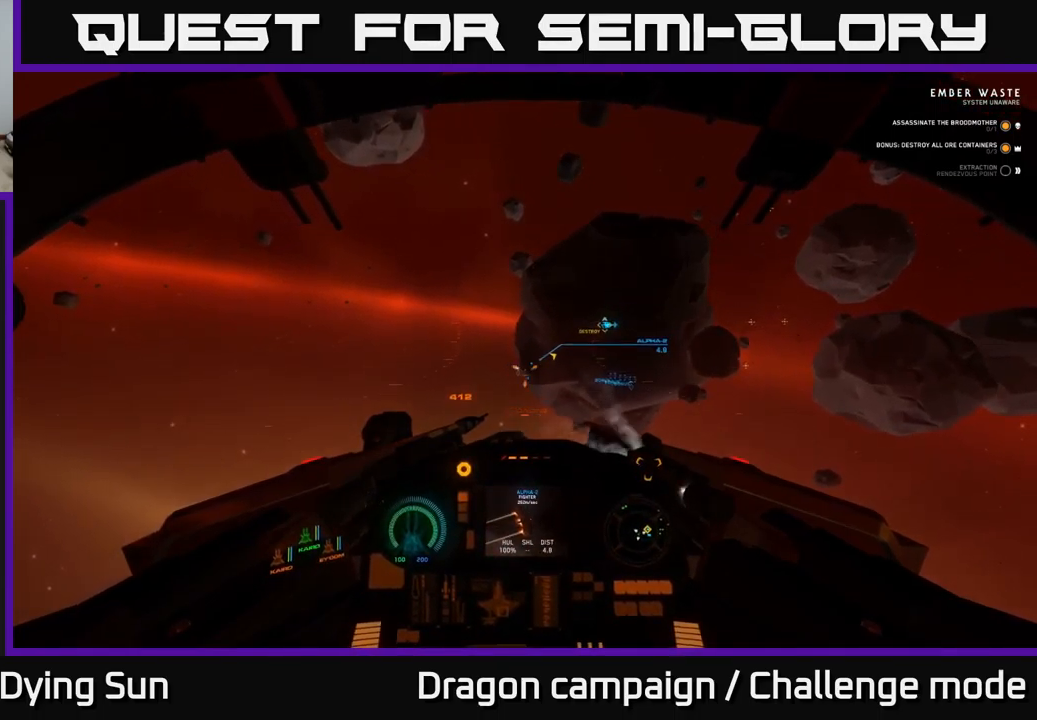
{"buttons": ["L2"], "left_stick": "center", "right_stick": "right", "events": [[100, "right_stick", "center"], [450, "right_stick", "right"]]}
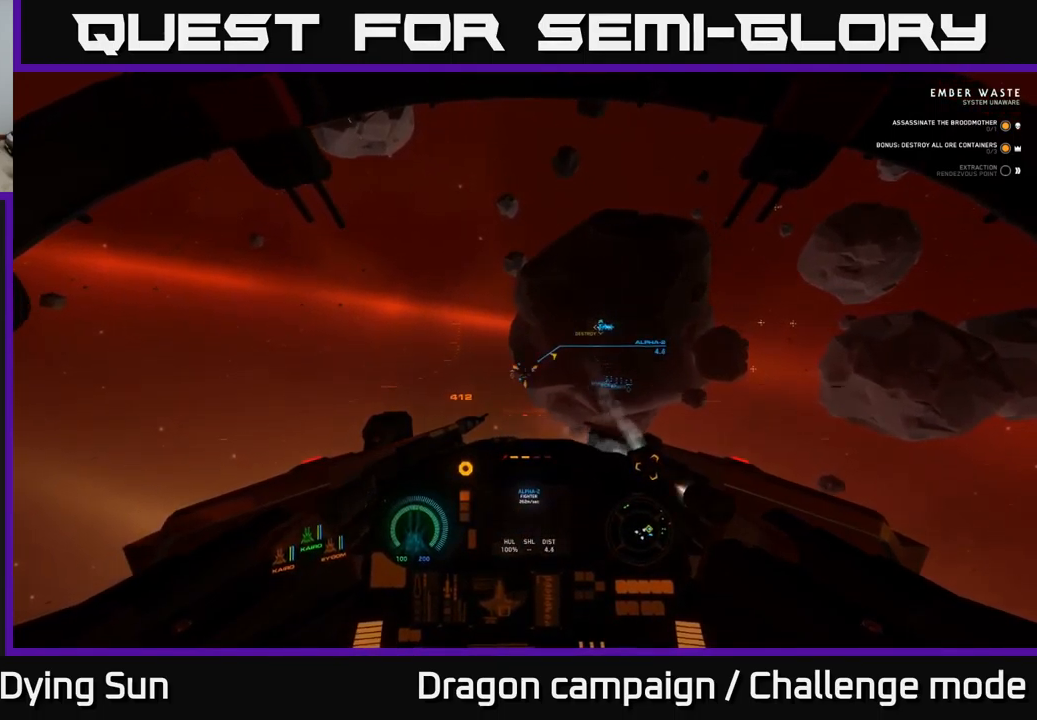
{"buttons": ["L2"], "left_stick": "center", "right_stick": "center", "events": [[67, "right_stick", "center"]]}
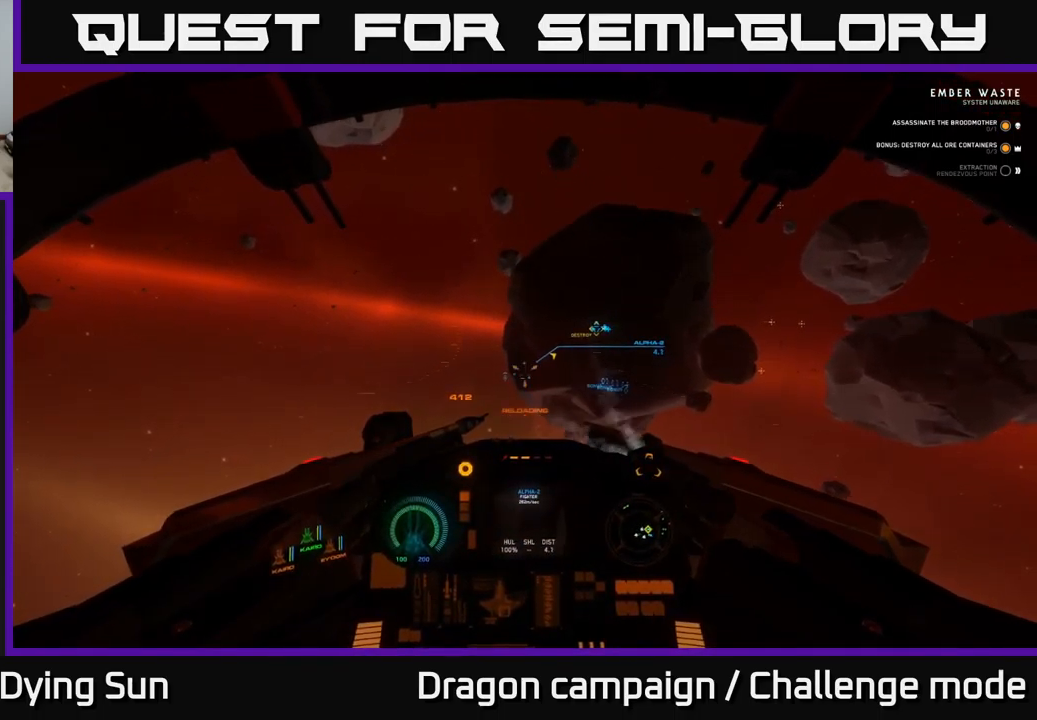
{"buttons": ["L2"], "left_stick": "center", "right_stick": "center", "events": []}
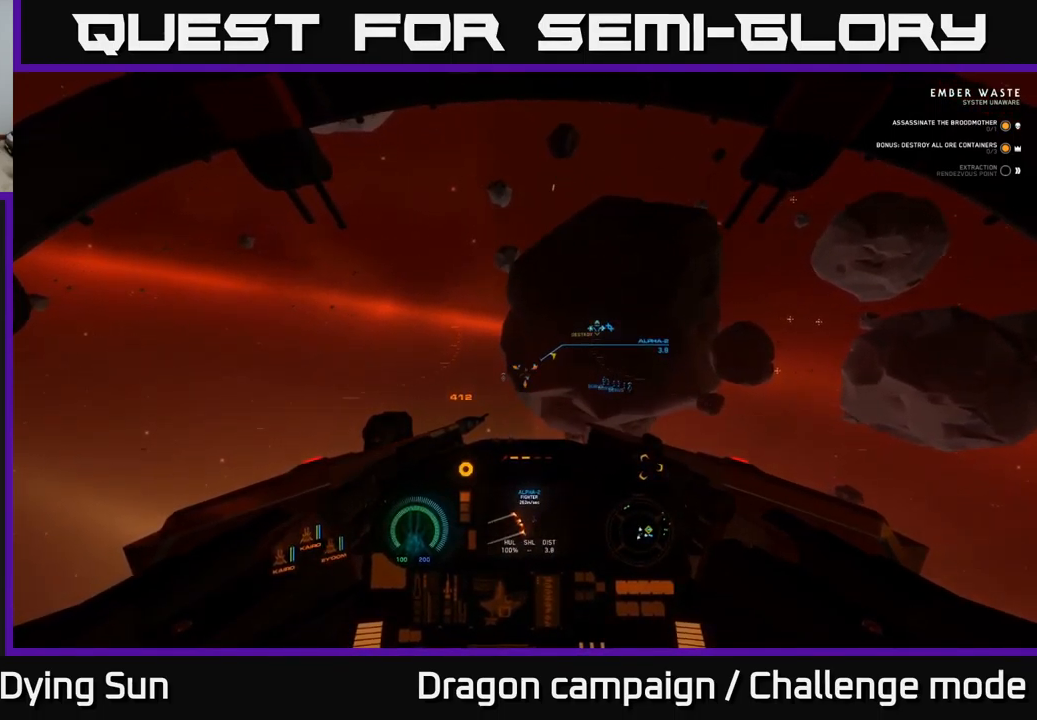
{"buttons": ["L2"], "left_stick": "center", "right_stick": "left", "events": [[150, "right_stick", "down-left"], [300, "right_stick", "center"], [400, "right_stick", "left"]]}
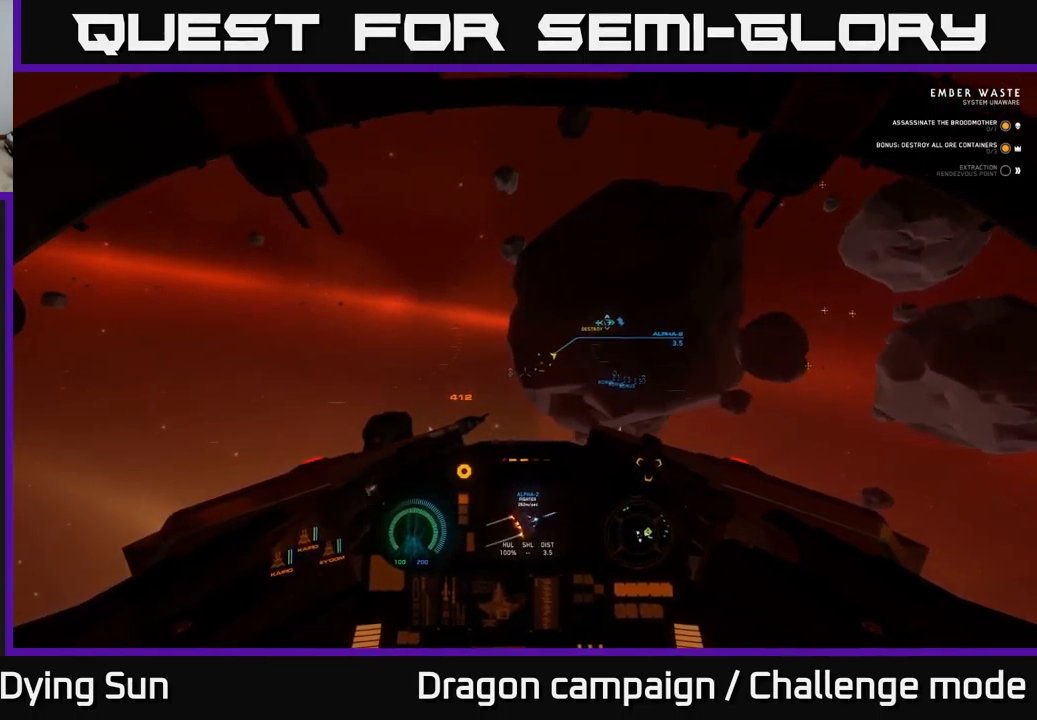
{"buttons": ["L2"], "left_stick": "center", "right_stick": "up-right", "events": [[33, "right_stick", "center"], [83, "right_stick", "right"], [200, "right_stick", "up-right"]]}
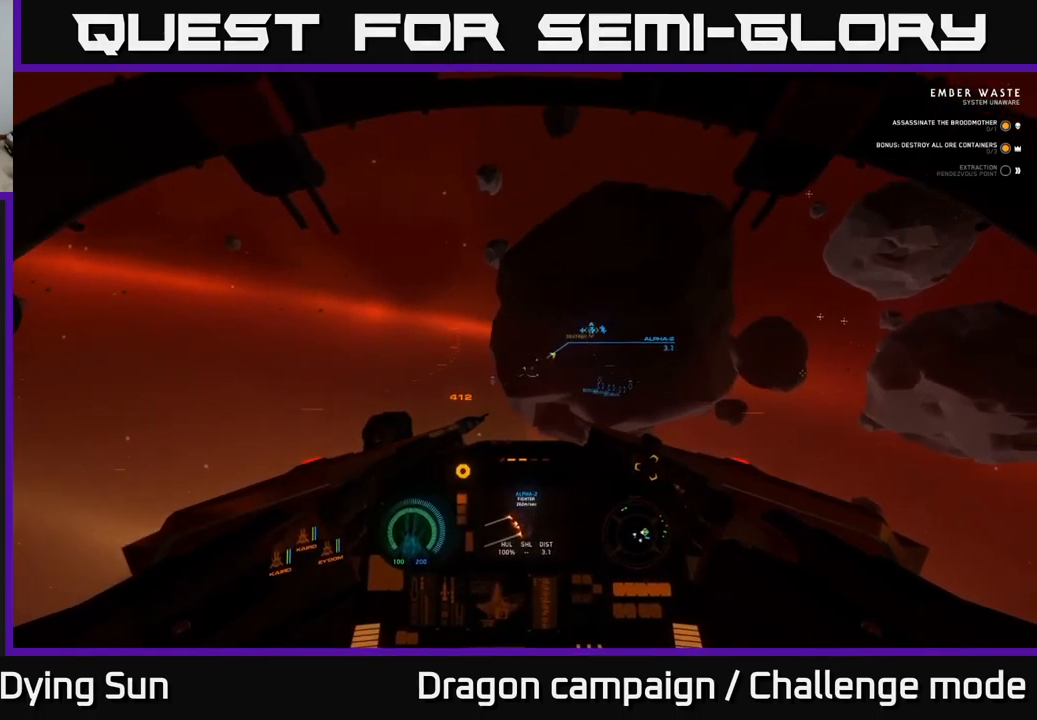
{"buttons": ["L2"], "left_stick": "center", "right_stick": "right", "events": [[17, "right_stick", "center"], [350, "right_stick", "right"]]}
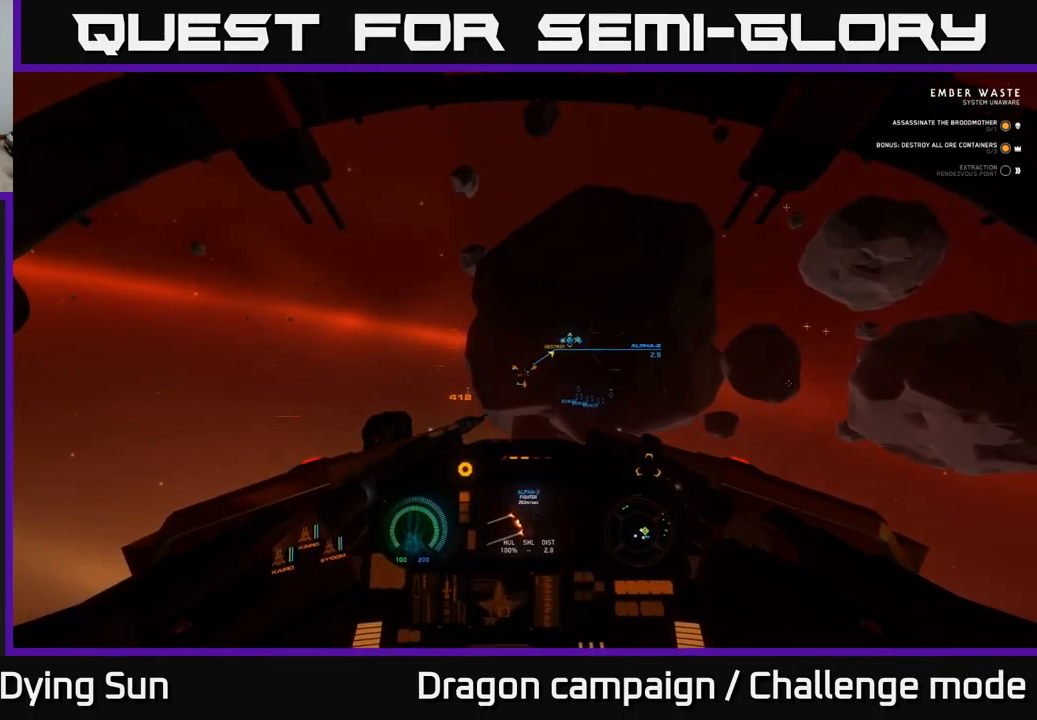
{"buttons": ["L2"], "left_stick": "center", "right_stick": "down-left", "events": [[50, "right_stick", "center"], [67, "R2", "down"], [167, "R2", "up"], [250, "right_stick", "left"], [383, "right_stick", "center"], [500, "right_stick", "down-left"]]}
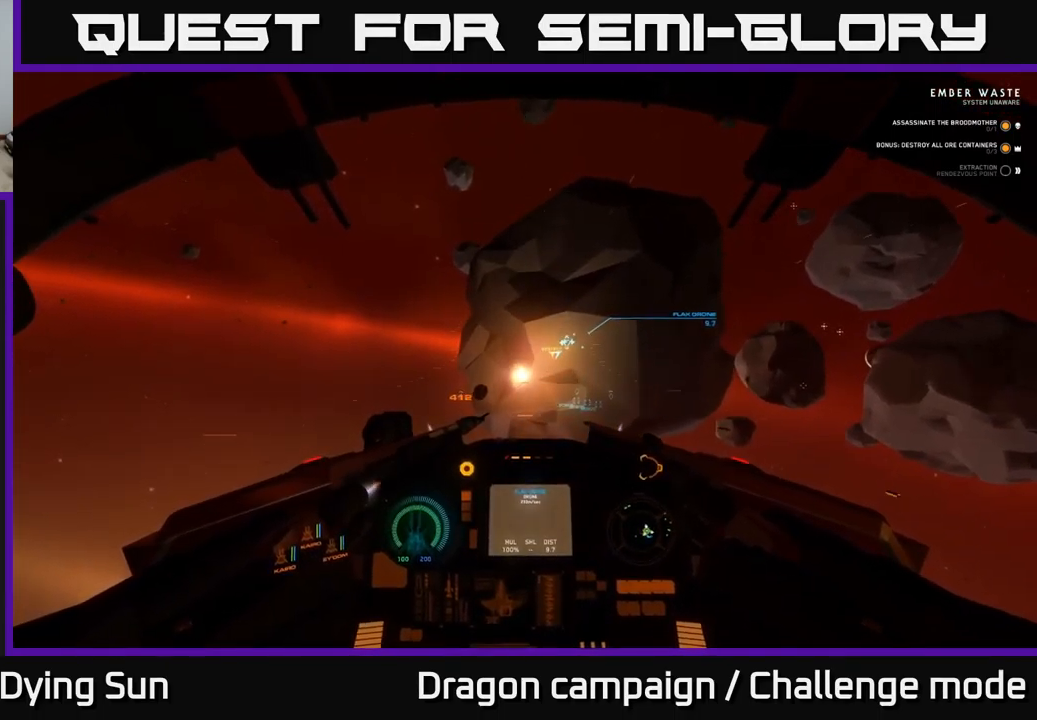
{"buttons": ["L2"], "left_stick": "center", "right_stick": "center", "events": [[83, "right_stick", "left"], [500, "right_stick", "center"]]}
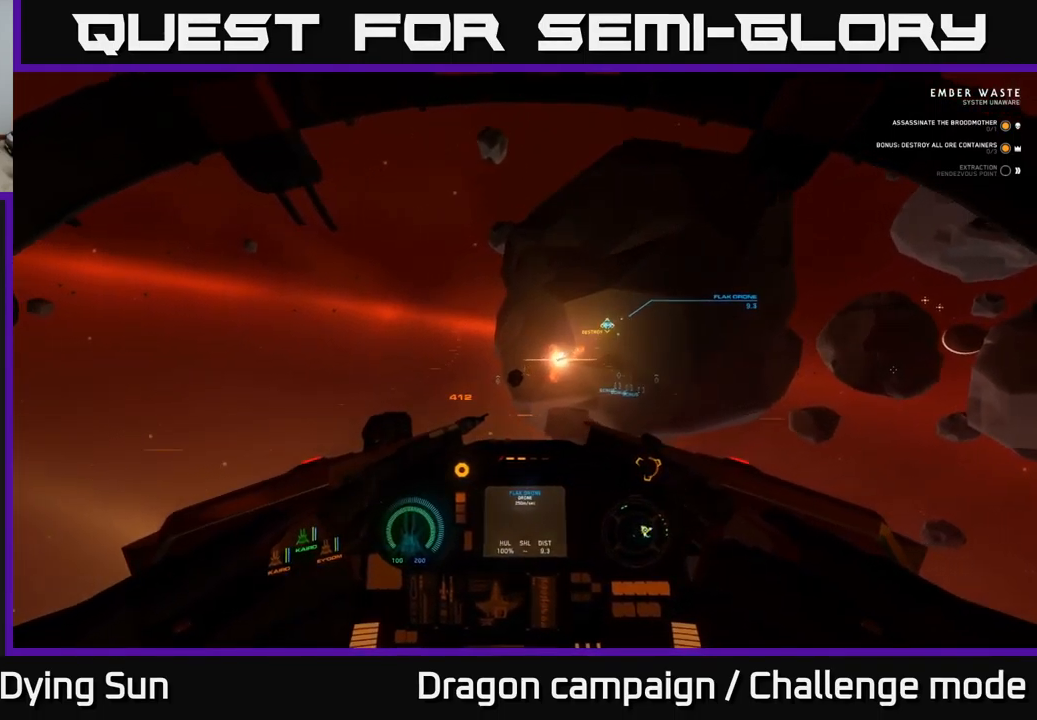
{"buttons": ["L2"], "left_stick": "center", "right_stick": "center", "events": [[84, "Y", "down"], [167, "Y", "up"], [317, "R1", "down"], [384, "R1", "up"]]}
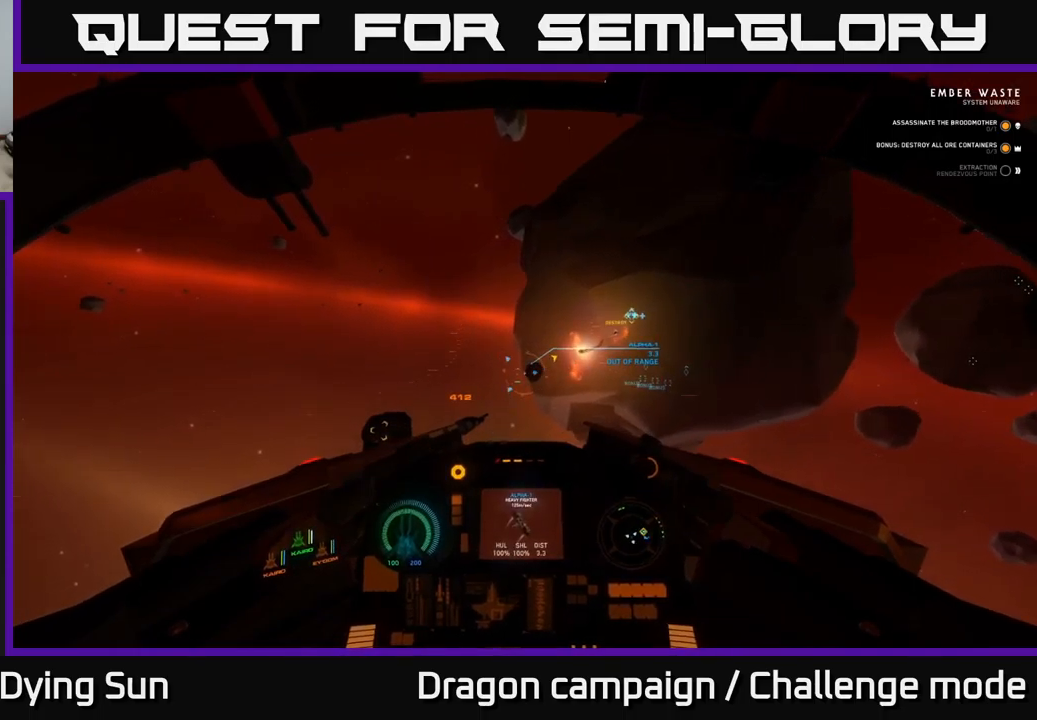
{"buttons": ["L2"], "left_stick": "center", "right_stick": "center", "events": []}
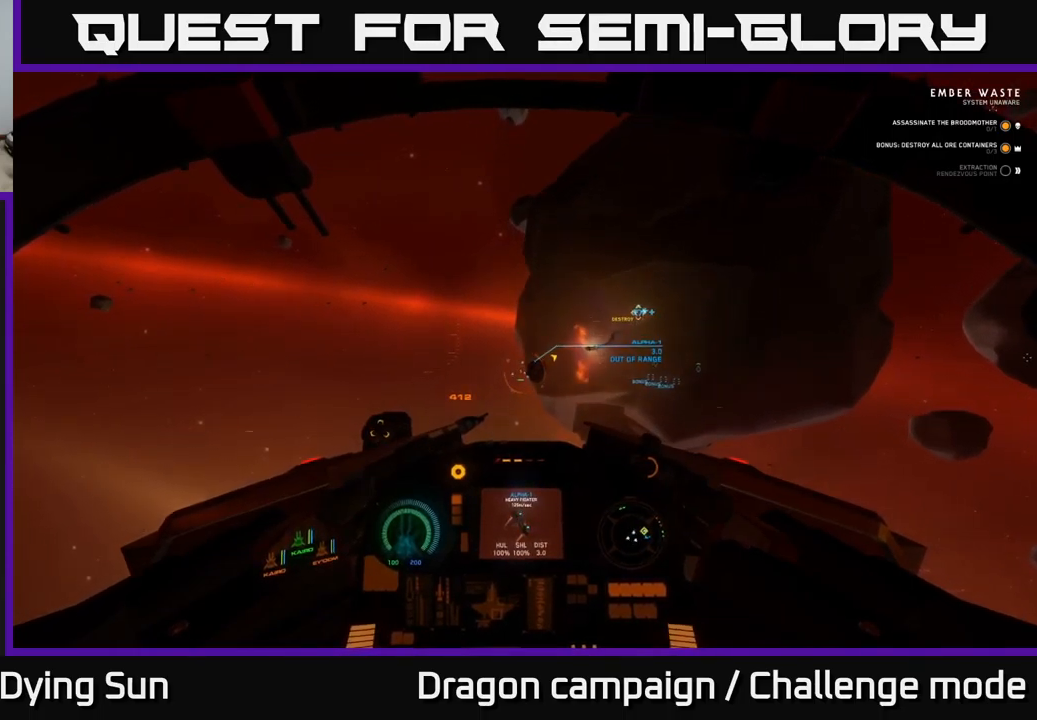
{"buttons": ["L2"], "left_stick": "center", "right_stick": "up-left", "events": [[417, "right_stick", "up-left"]]}
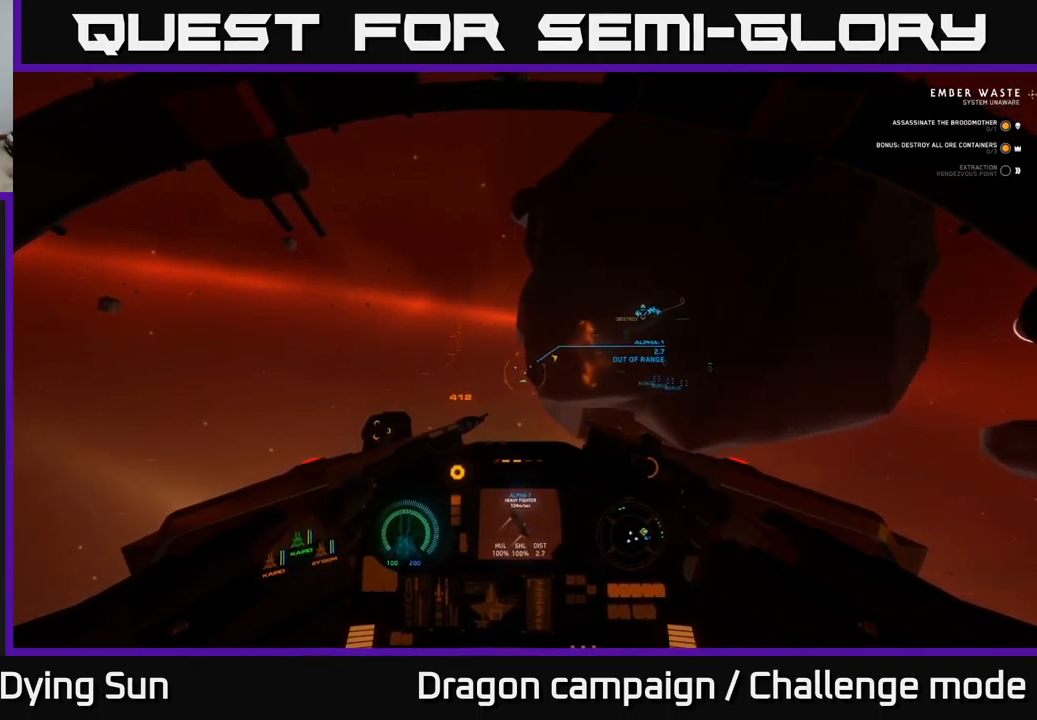
{"buttons": ["L2"], "left_stick": "center", "right_stick": "right", "events": [[34, "right_stick", "center"], [417, "right_stick", "right"]]}
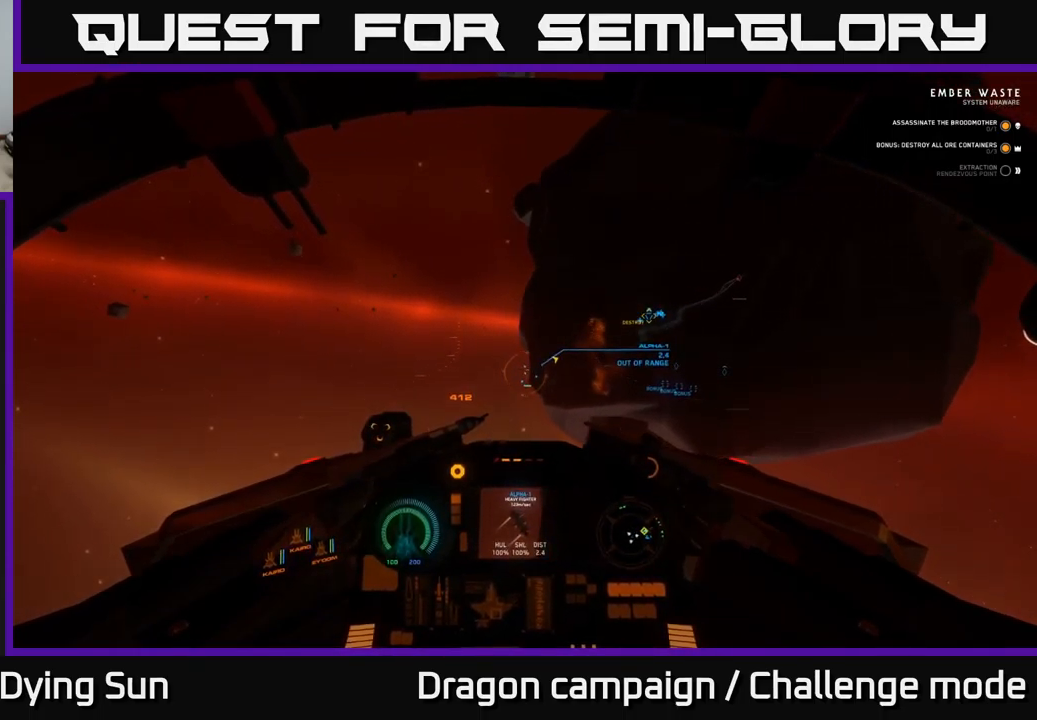
{"buttons": ["L2"], "left_stick": "center", "right_stick": "left", "events": [[17, "right_stick", "center"], [317, "right_stick", "down-left"], [417, "right_stick", "left"]]}
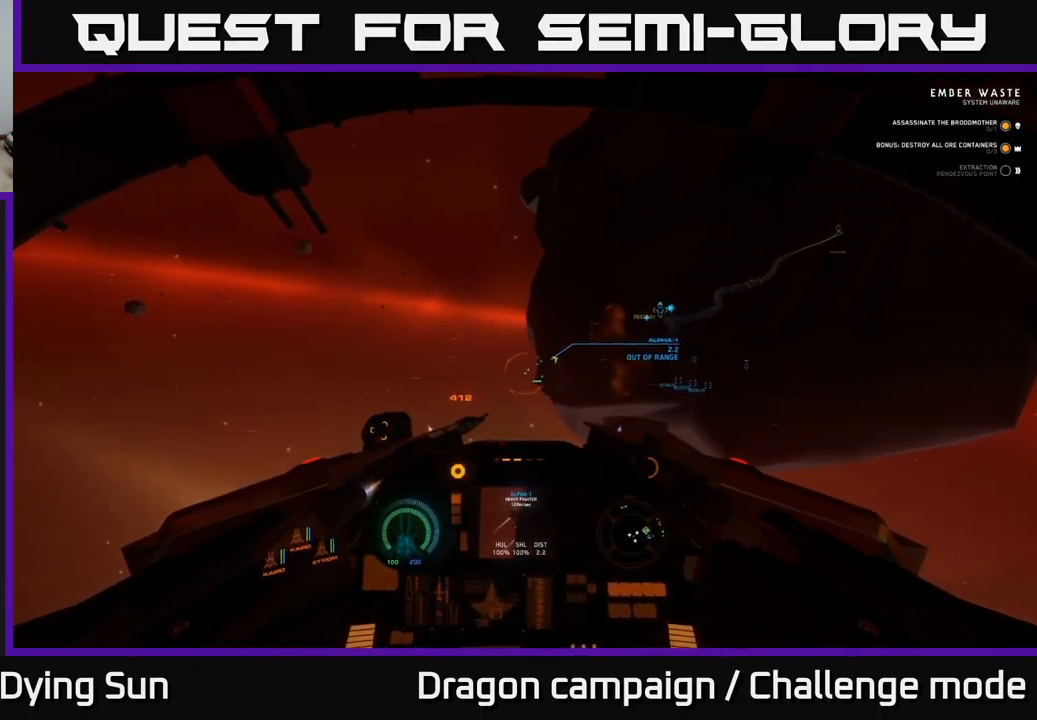
{"buttons": ["L2"], "left_stick": "center", "right_stick": "center", "events": [[350, "right_stick", "center"]]}
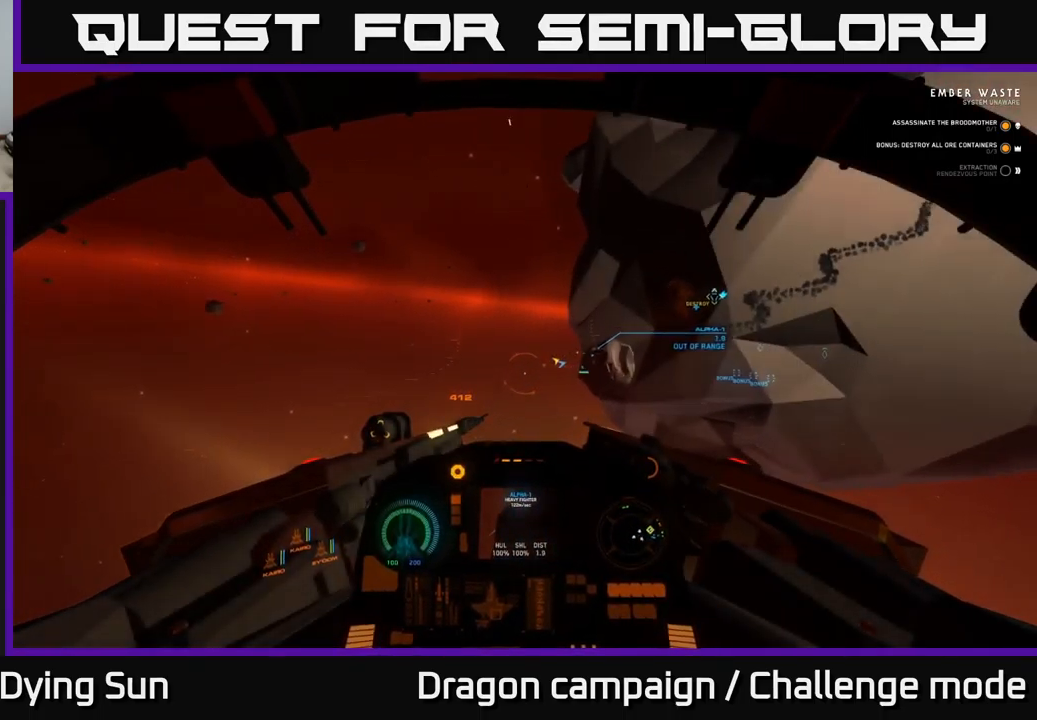
{"buttons": ["L2"], "left_stick": "center", "right_stick": "center", "events": []}
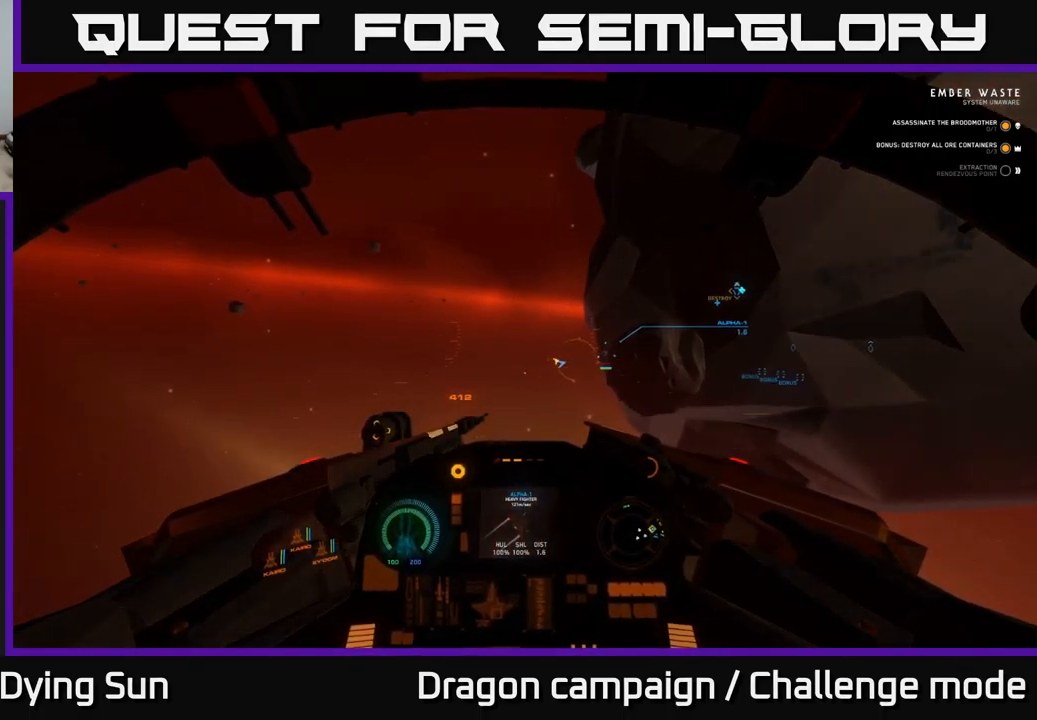
{"buttons": [], "left_stick": "center", "right_stick": "right", "events": [[117, "right_stick", "right"], [500, "L2", "up"]]}
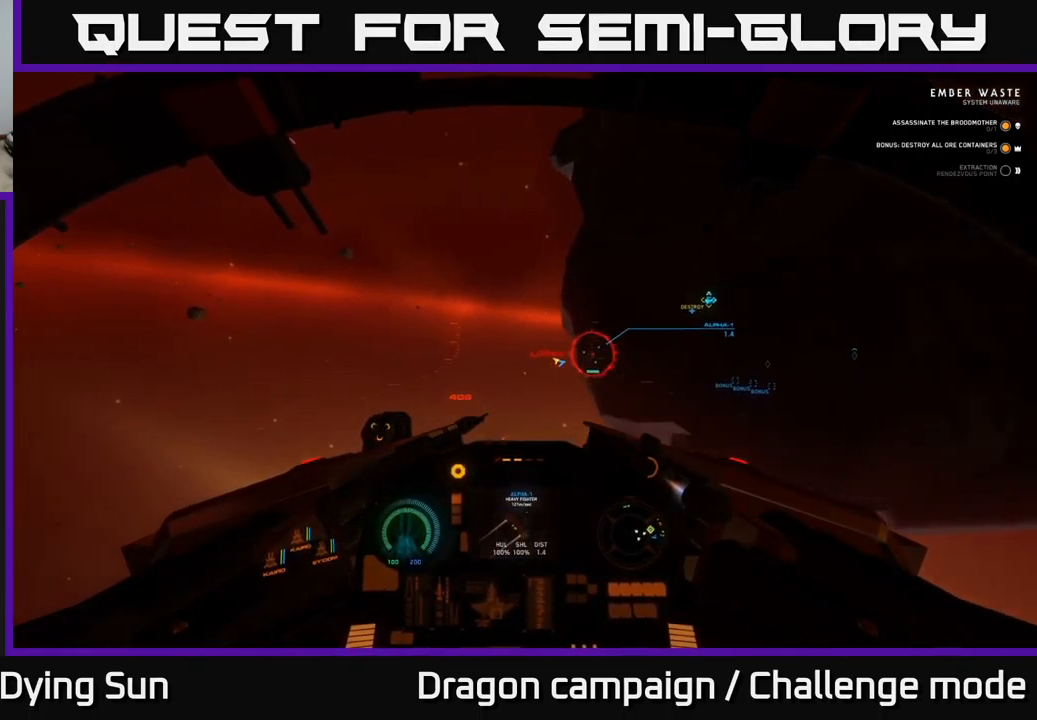
{"buttons": ["R2"], "left_stick": "down", "right_stick": "right", "events": [[250, "left_stick", "down"], [284, "R2", "down"], [367, "R2", "up"], [467, "R2", "down"]]}
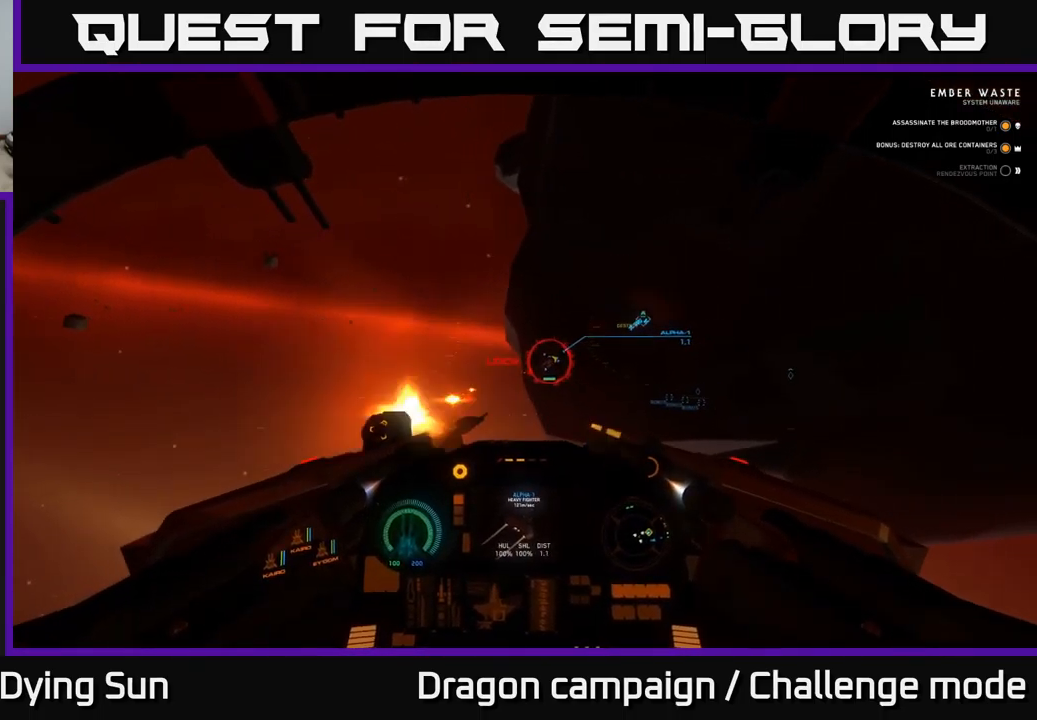
{"buttons": [], "left_stick": "down", "right_stick": "up", "events": [[84, "R2", "up"], [184, "R2", "down"], [234, "right_stick", "up-right"], [300, "R2", "up"], [334, "right_stick", "up"], [384, "R2", "down"], [484, "R2", "up"]]}
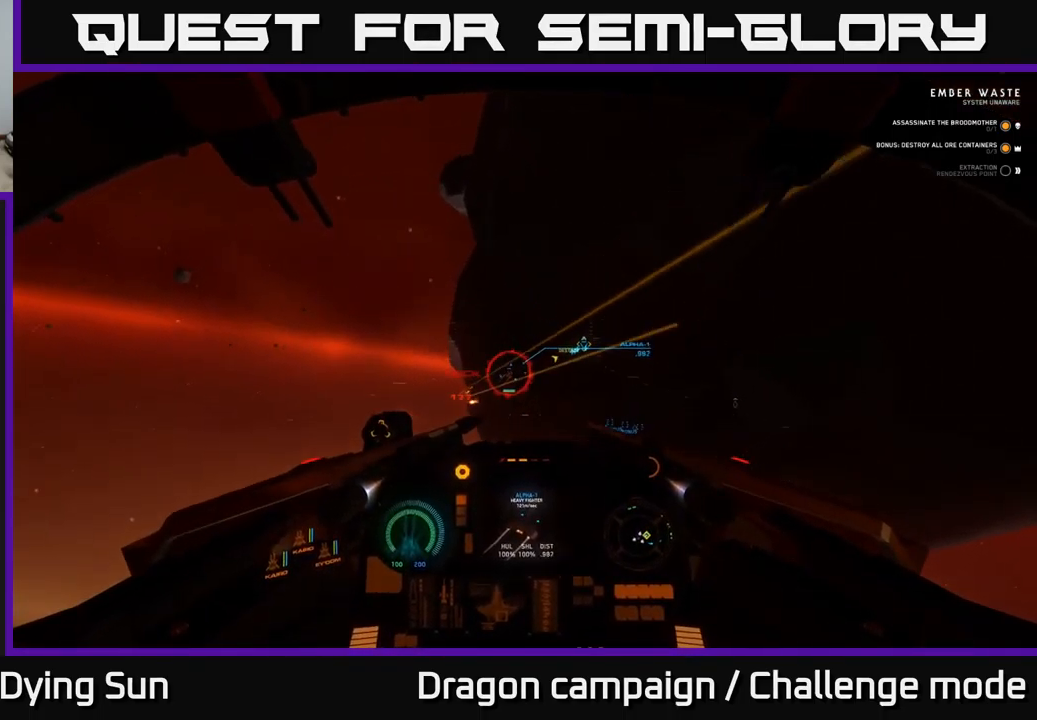
{"buttons": [], "left_stick": "down", "right_stick": "up", "events": [[117, "R2", "down"], [151, "right_stick", "center"], [234, "R2", "up"], [334, "R2", "down"], [401, "right_stick", "up"], [451, "R2", "up"]]}
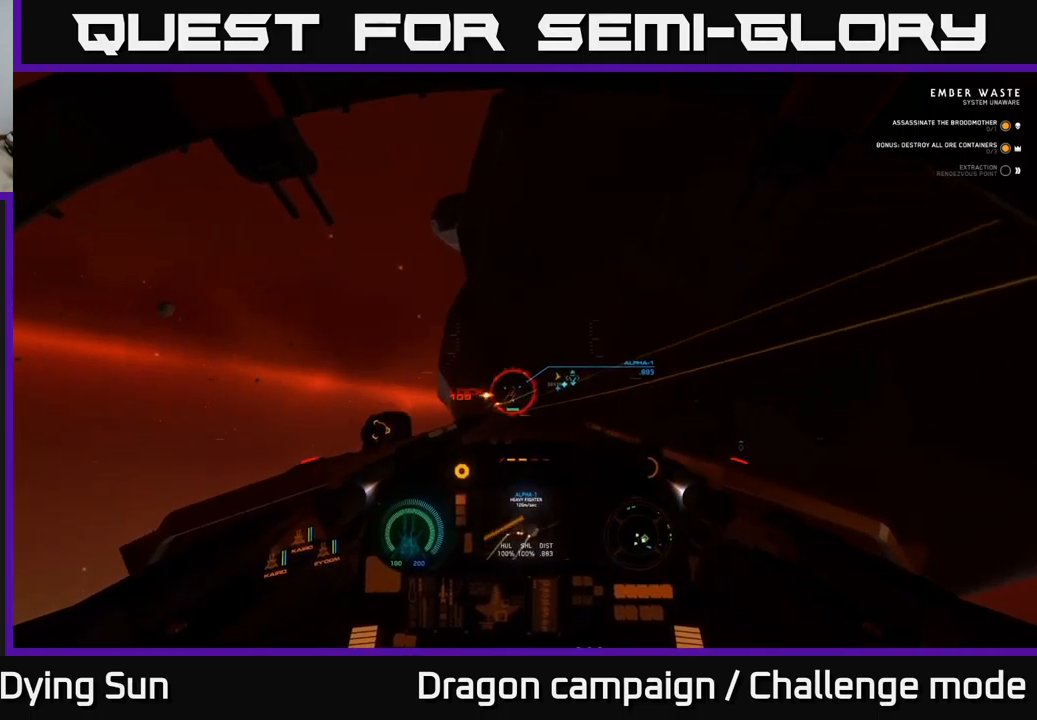
{"buttons": ["R2"], "left_stick": "down", "right_stick": "center", "events": [[67, "R2", "down"], [100, "right_stick", "up-right"], [167, "R2", "up"], [200, "right_stick", "center"], [267, "R2", "down"], [383, "R2", "up"], [483, "R2", "down"]]}
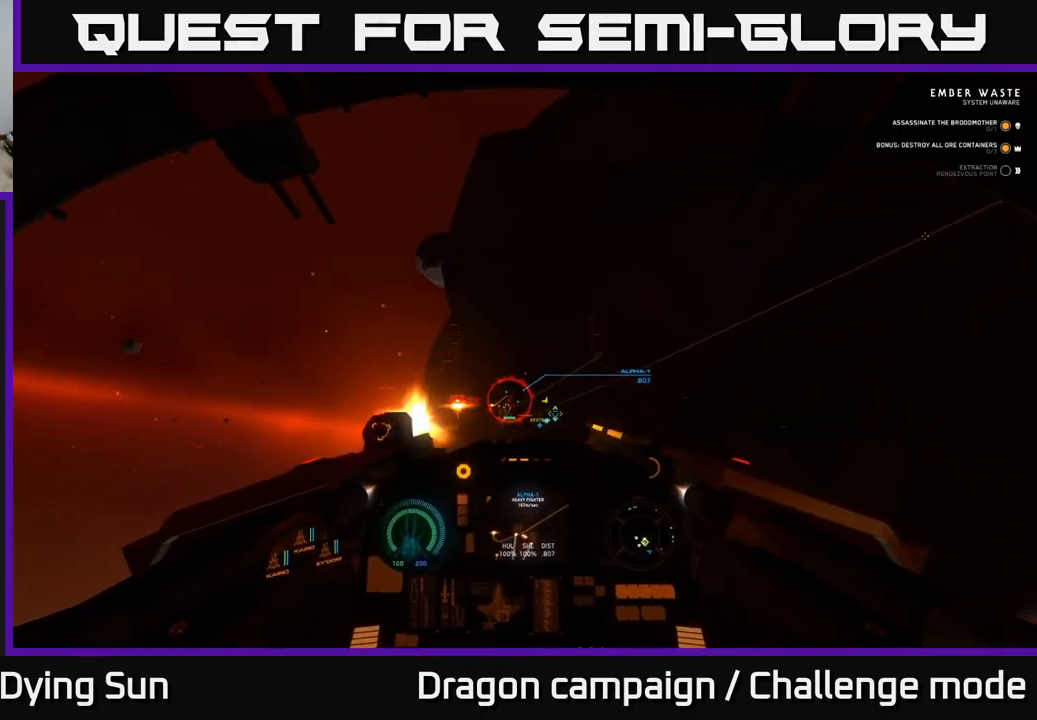
{"buttons": ["R2"], "left_stick": "down", "right_stick": "up-left", "events": [[50, "right_stick", "up-right"], [117, "R2", "up"], [167, "right_stick", "up"], [217, "R2", "down"], [333, "R2", "up"], [383, "right_stick", "up-left"], [417, "R2", "down"]]}
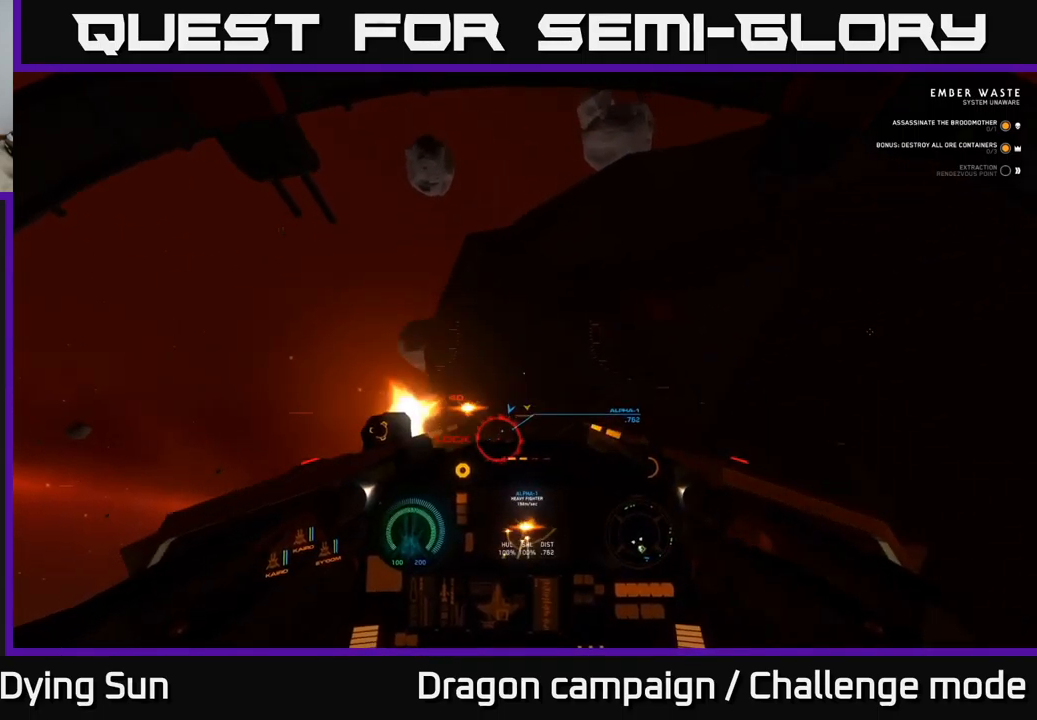
{"buttons": [], "left_stick": "down", "right_stick": "up-right", "events": [[17, "R2", "up"], [100, "right_stick", "down-left"], [133, "R2", "down"], [250, "R2", "up"], [283, "right_stick", "center"], [333, "R2", "down"], [333, "right_stick", "up"], [433, "right_stick", "up-right"], [450, "R2", "up"]]}
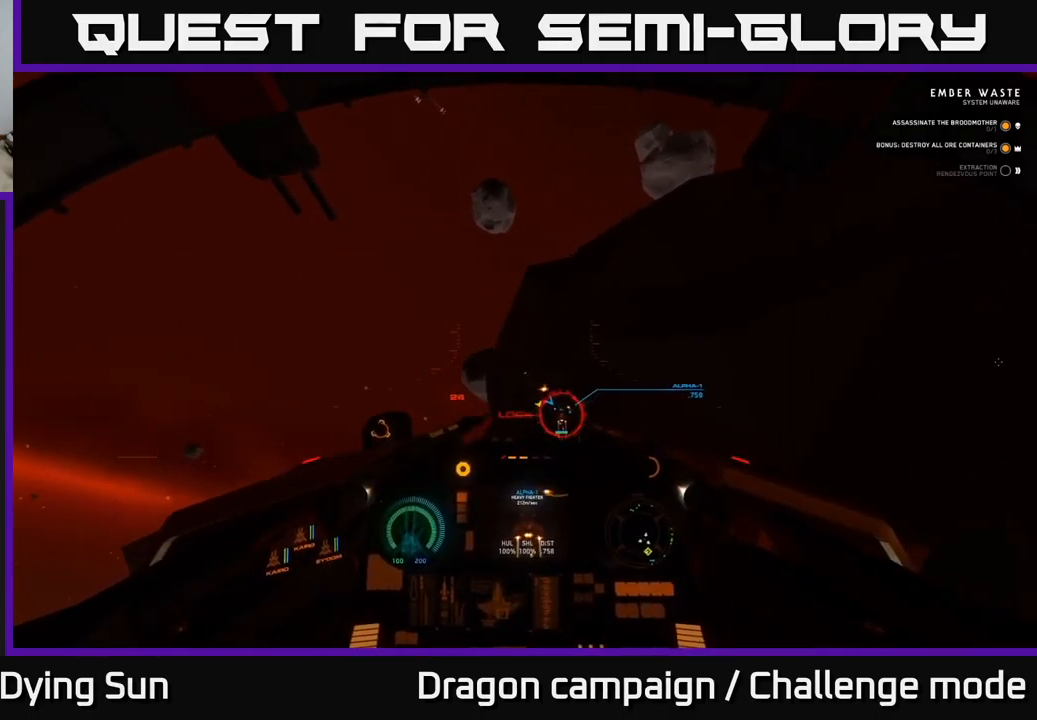
{"buttons": ["R2"], "left_stick": "down", "right_stick": "center", "events": [[50, "R2", "down"], [167, "R2", "up"], [217, "right_stick", "center"], [267, "R2", "down"], [350, "right_stick", "down-left"], [400, "R2", "up"], [417, "right_stick", "center"], [483, "R2", "down"]]}